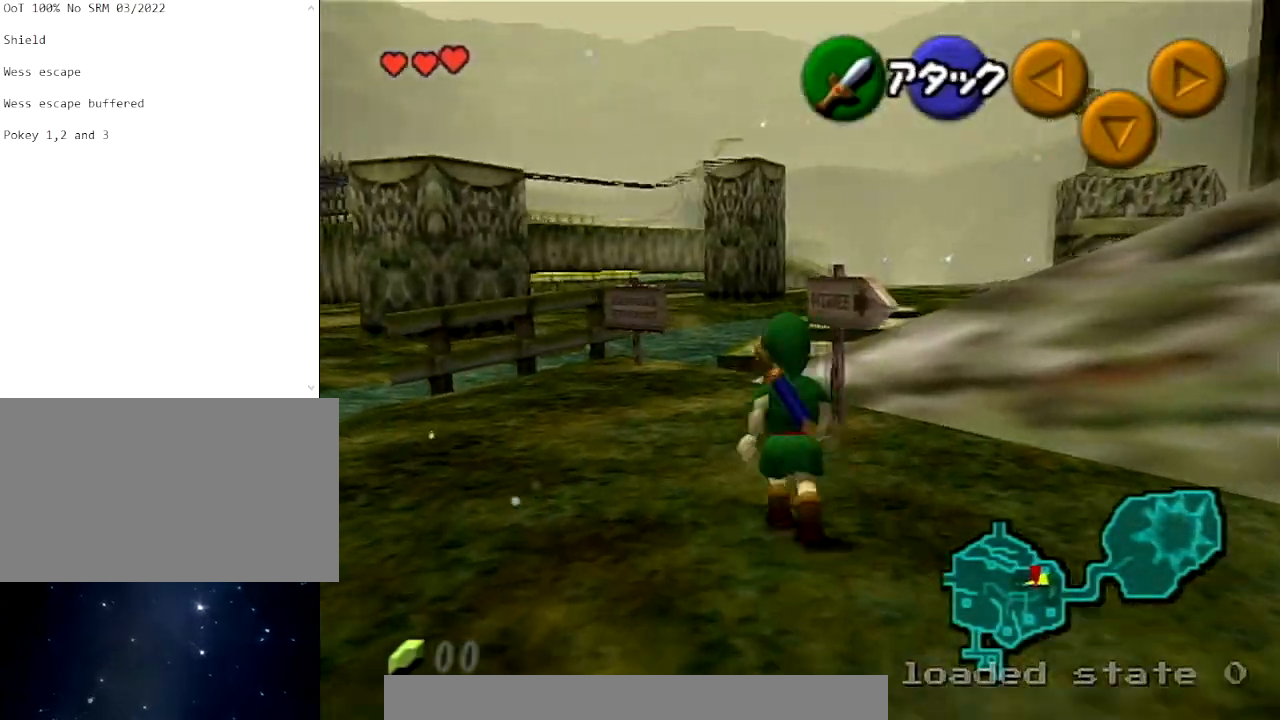
Gameplay with a controller (Nintendo layout); each line is a JSON object with the inputs held at the frame after it. "events" lists button and stick changes between this image and that frame as [ms after this image, input, new state], when the widget could be followed in between. Not read: L3 R3.
{"buttons": [], "left_stick": "up", "right_stick": "center", "events": [[434, "A", "up"]]}
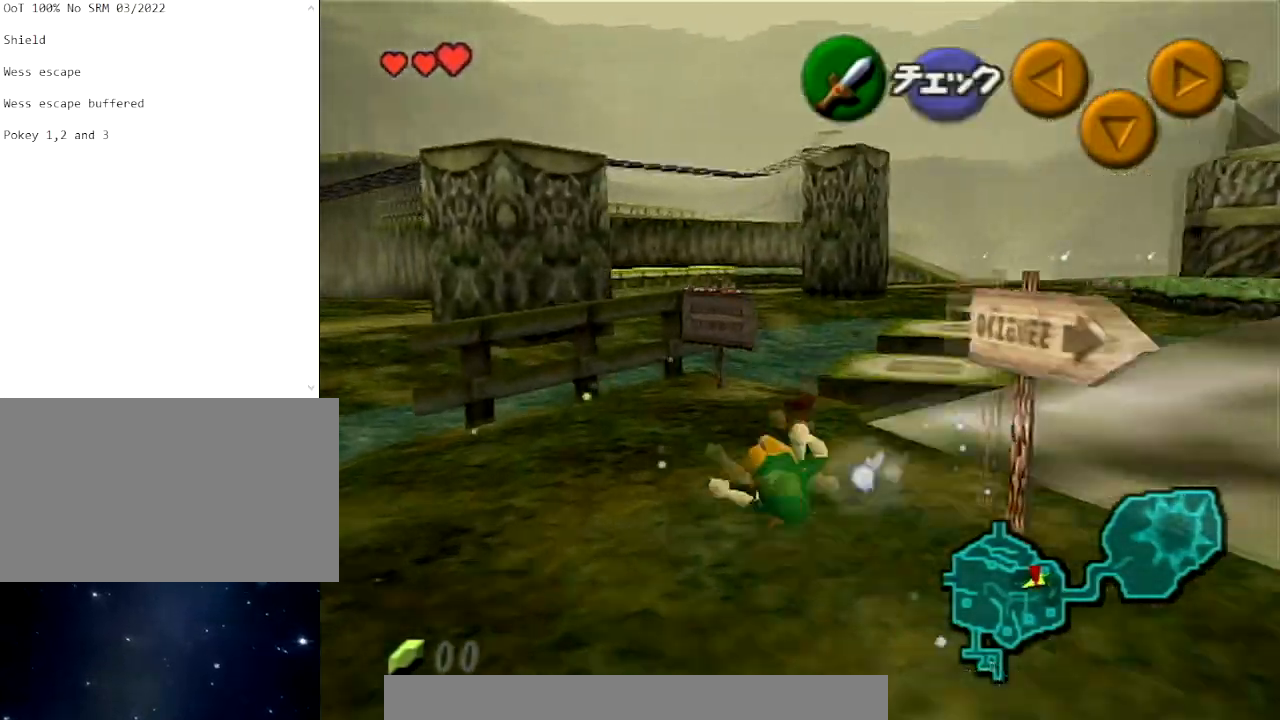
{"buttons": [], "left_stick": "up-right", "right_stick": "center", "events": [[67, "left_stick", "up-right"]]}
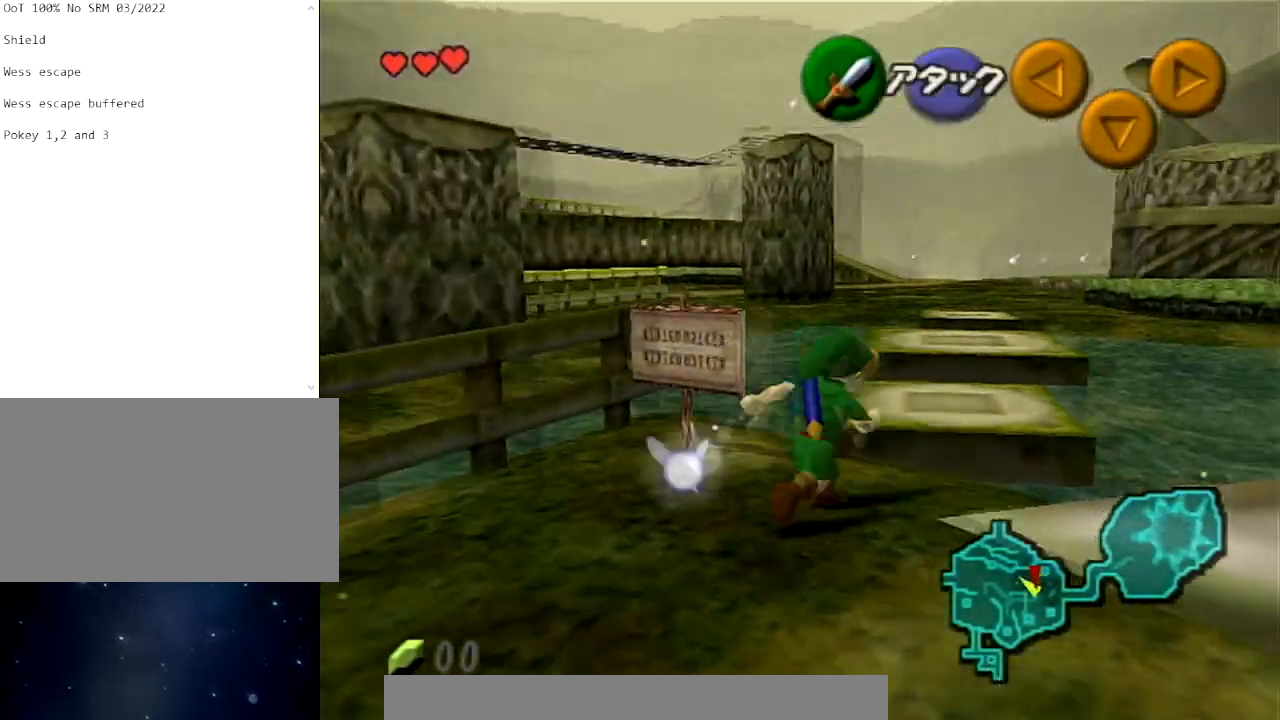
{"buttons": [], "left_stick": "up", "right_stick": "center", "events": [[300, "left_stick", "up"]]}
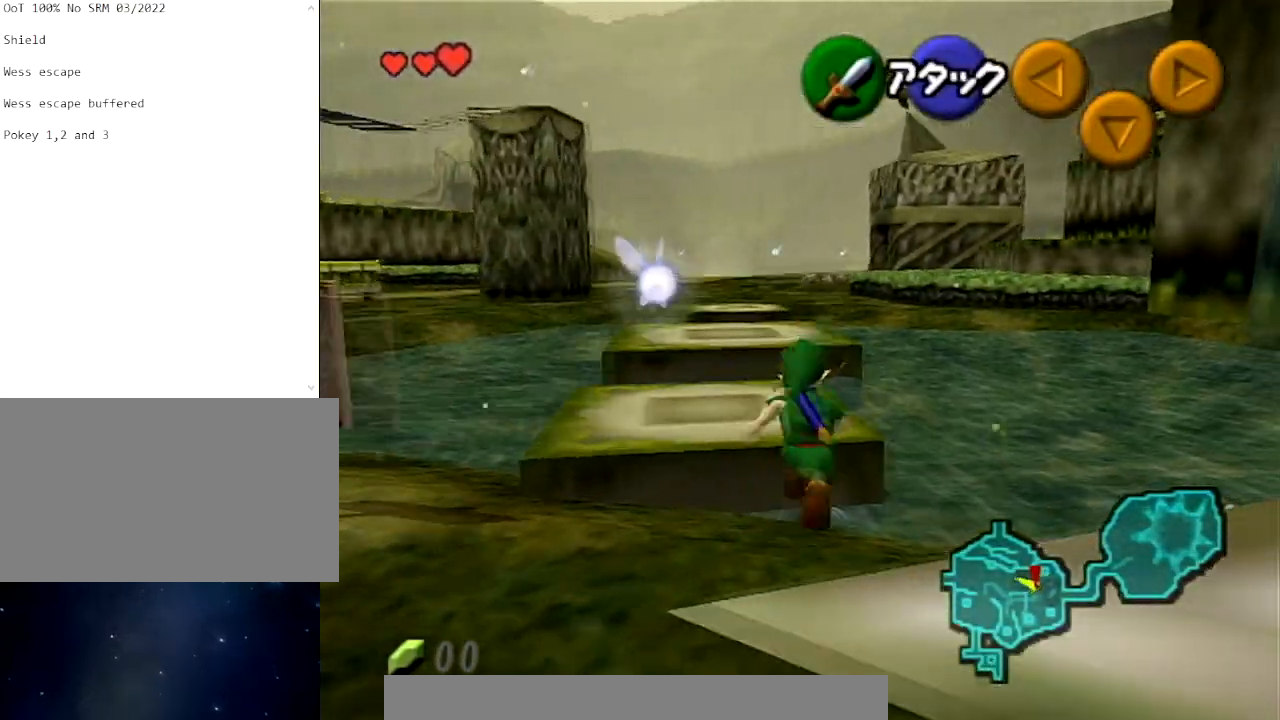
{"buttons": ["L1"], "left_stick": "up", "right_stick": "center", "events": [[301, "A", "down"], [367, "L1", "down"], [434, "A", "up"]]}
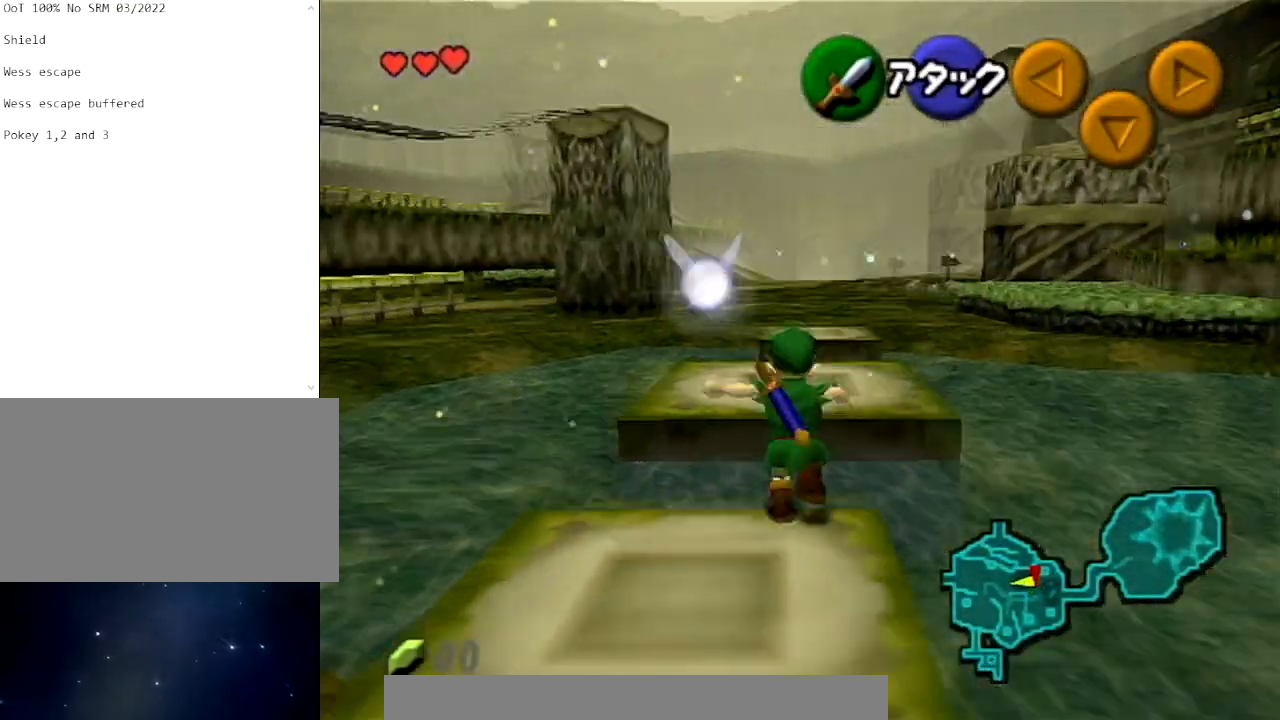
{"buttons": [], "left_stick": "up-left", "right_stick": "center", "events": [[33, "L1", "up"], [367, "left_stick", "up-left"]]}
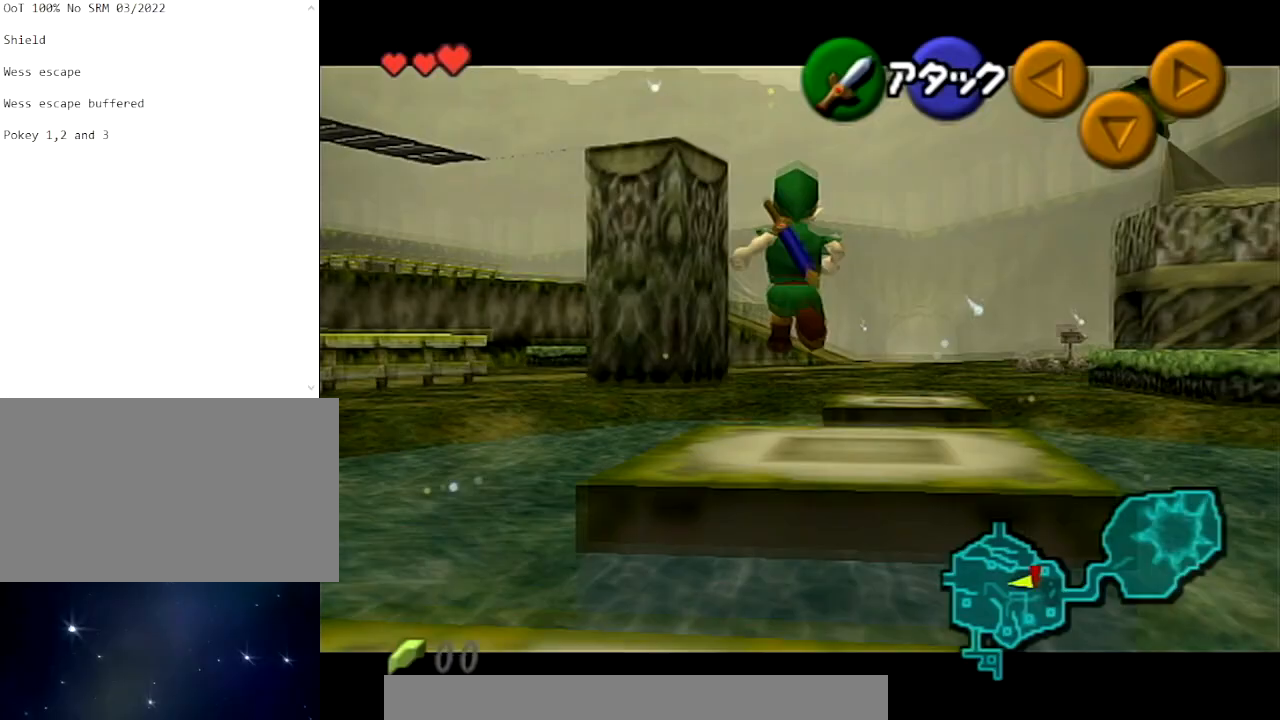
{"buttons": [], "left_stick": "up", "right_stick": "center", "events": [[401, "left_stick", "up"]]}
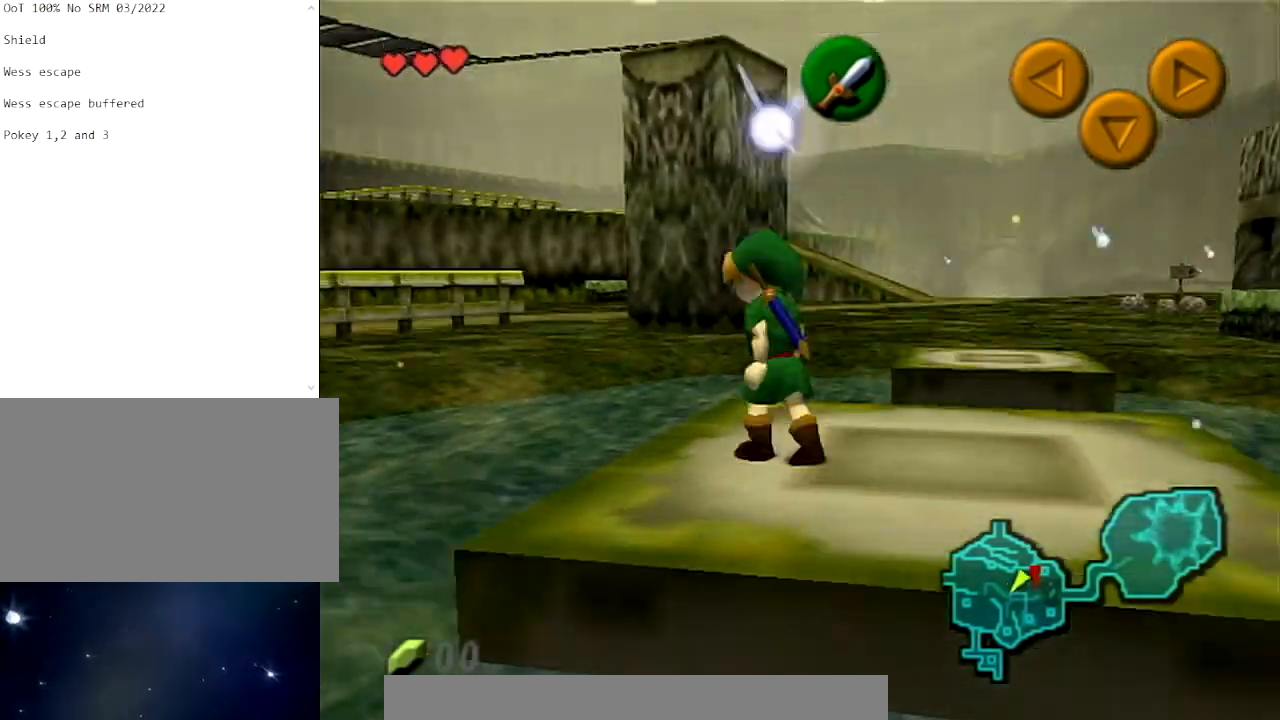
{"buttons": ["L1"], "left_stick": "center", "right_stick": "center", "events": [[67, "left_stick", "down"], [200, "L1", "down"], [267, "left_stick", "center"], [334, "B", "down"], [467, "B", "up"]]}
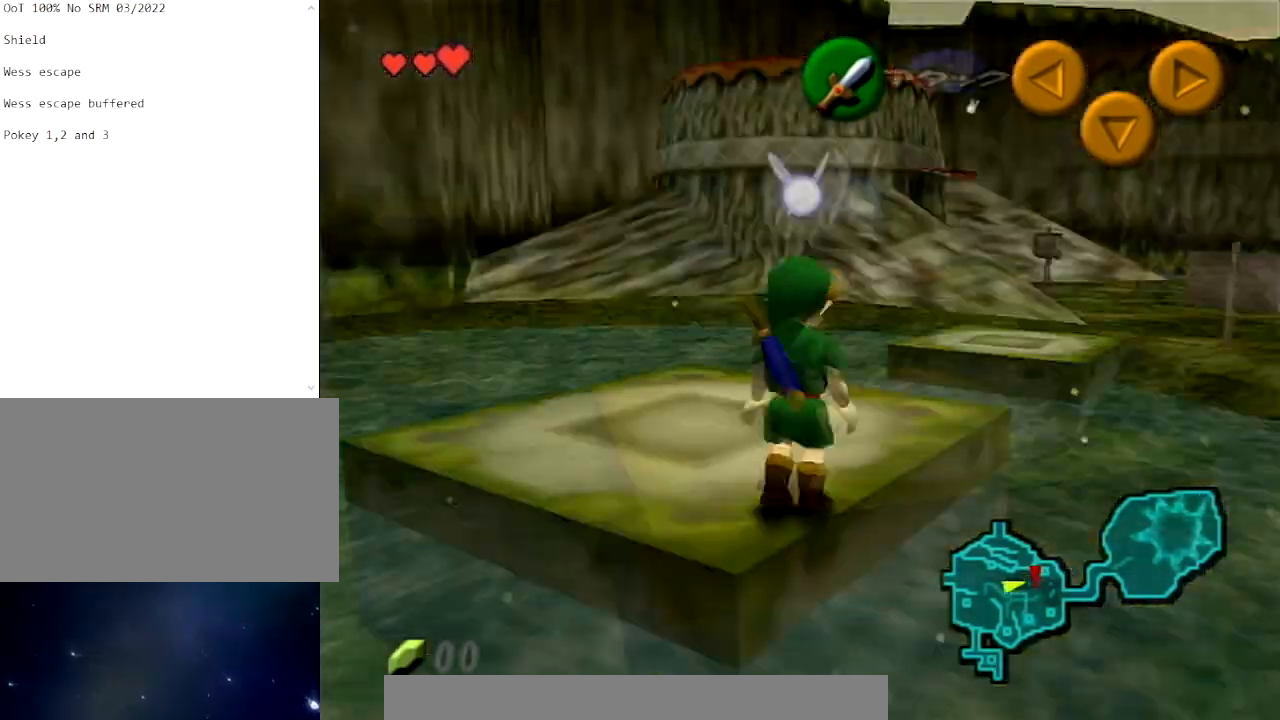
{"buttons": ["L1"], "left_stick": "right", "right_stick": "center", "events": [[501, "left_stick", "right"]]}
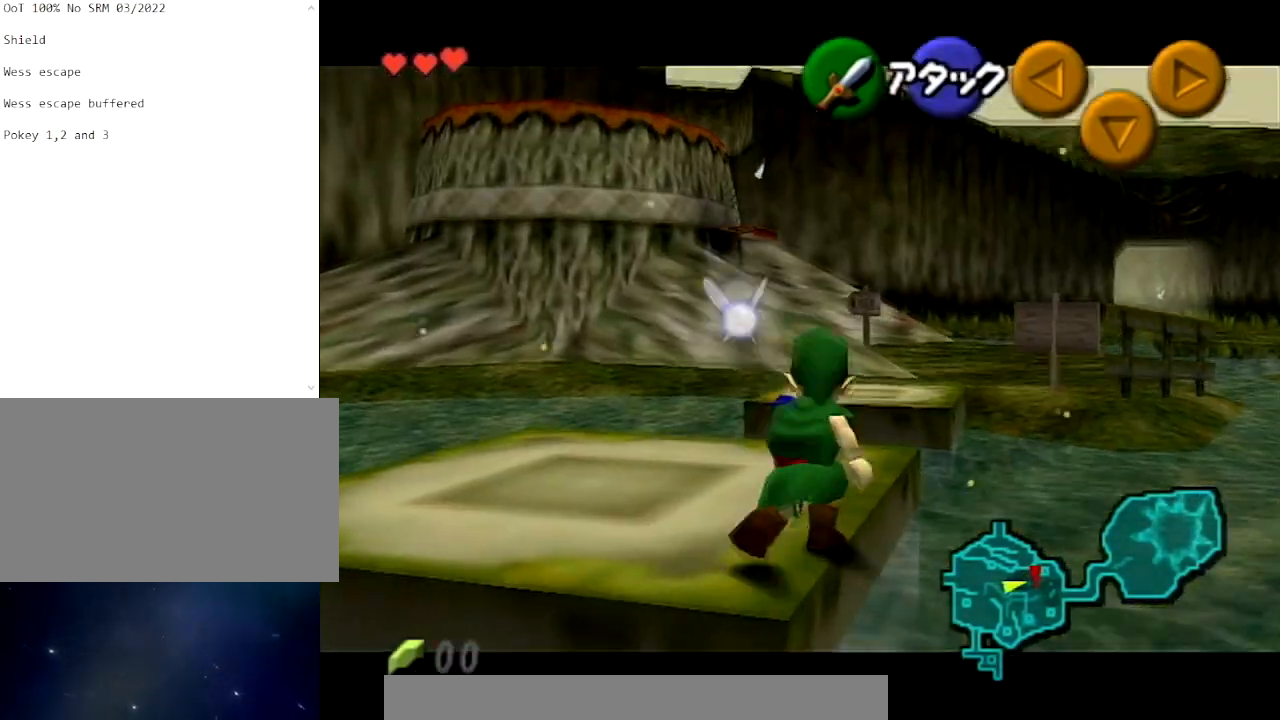
{"buttons": ["L1"], "left_stick": "center", "right_stick": "center", "events": [[333, "B", "down"], [367, "left_stick", "center"], [434, "B", "up"]]}
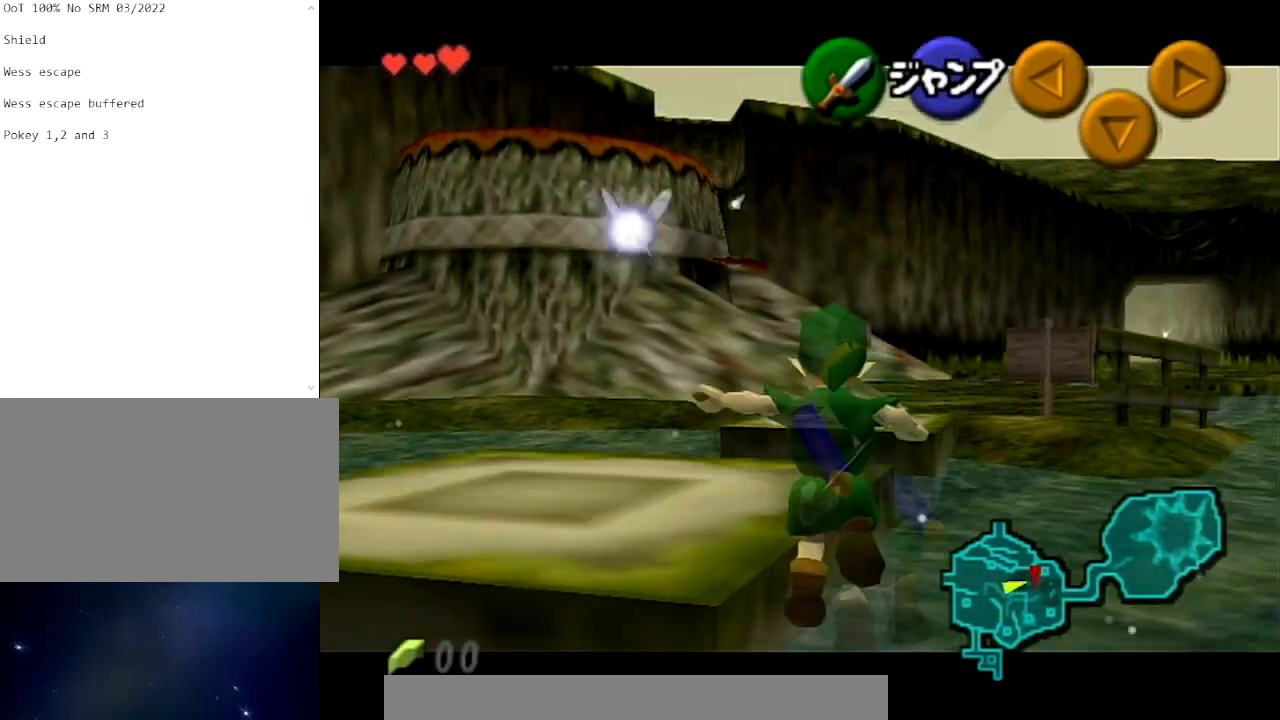
{"buttons": ["L1"], "left_stick": "down-right", "right_stick": "center", "events": [[67, "B", "down"], [167, "B", "up"], [267, "left_stick", "down-right"]]}
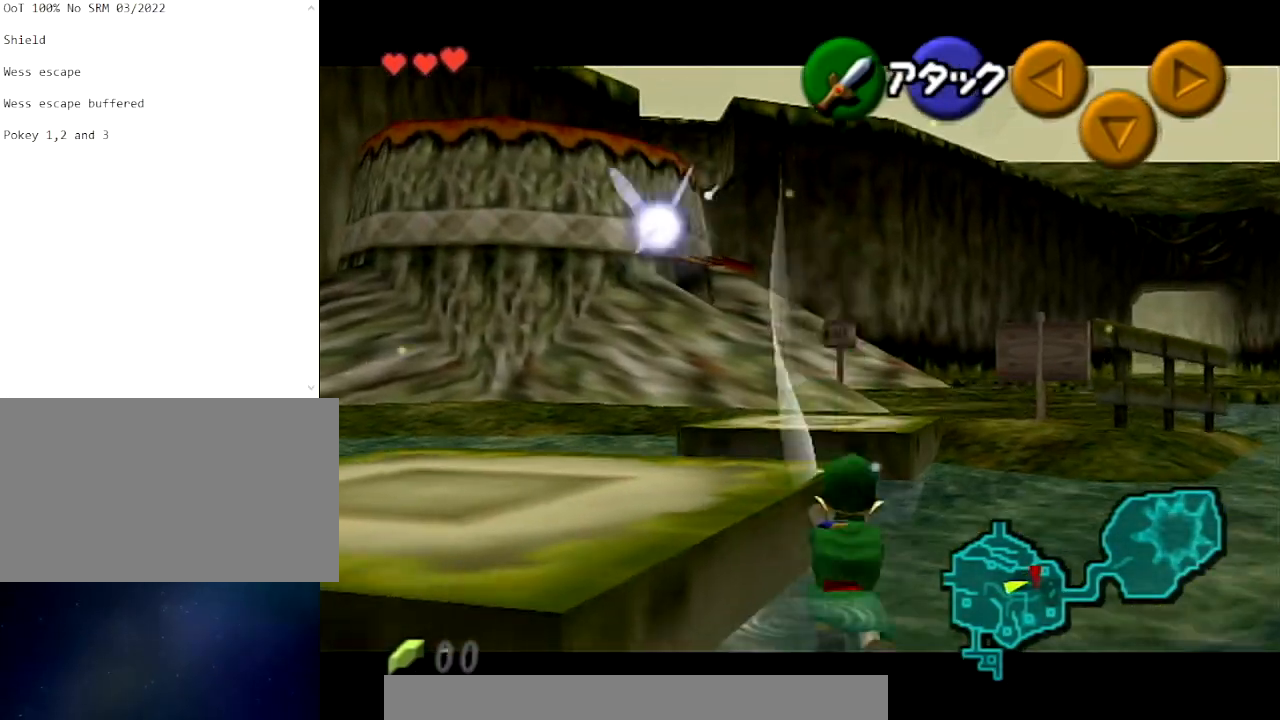
{"buttons": [], "left_stick": "down-right", "right_stick": "center", "events": [[300, "L1", "up"]]}
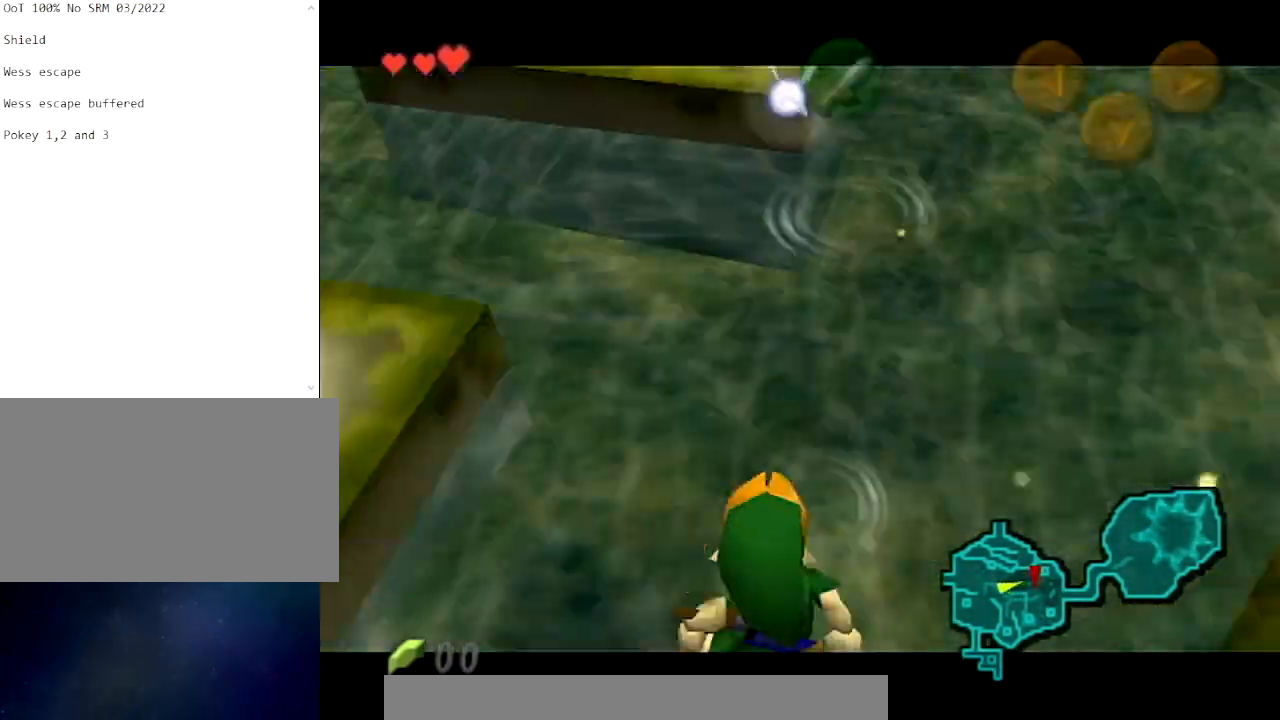
{"buttons": ["L1"], "left_stick": "down-right", "right_stick": "center", "events": [[67, "L1", "down"]]}
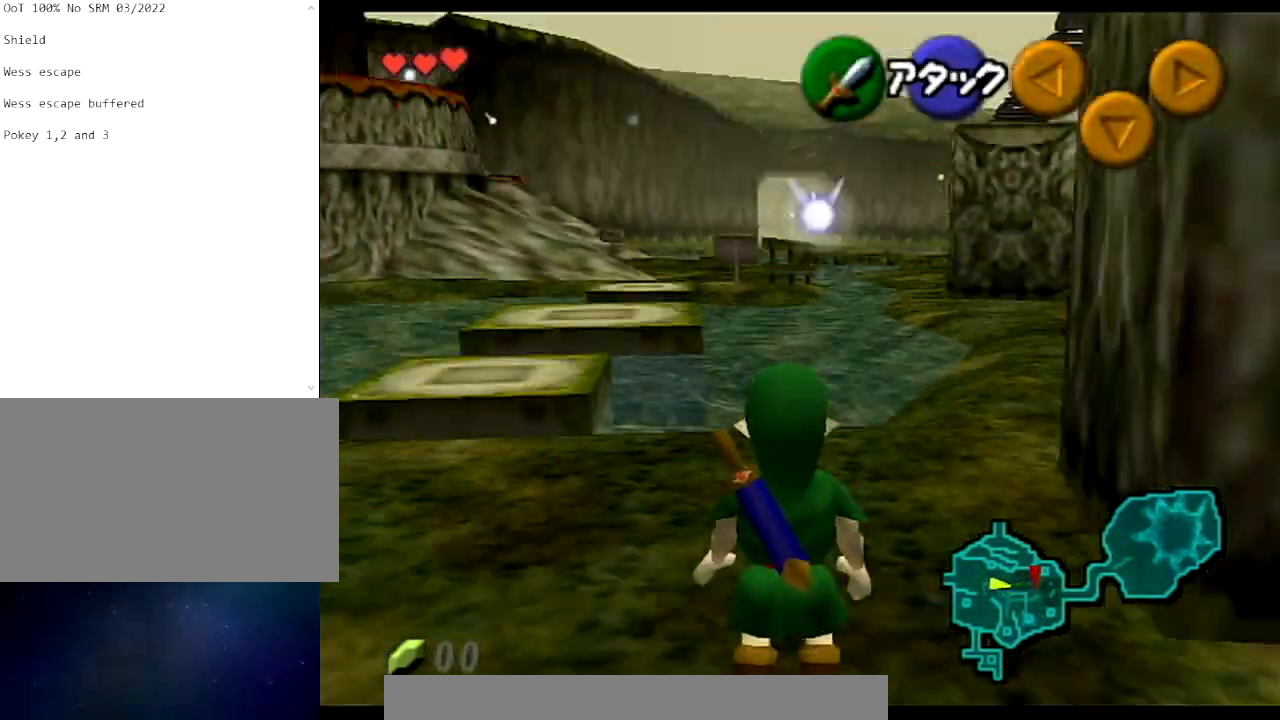
{"buttons": ["L1"], "left_stick": "down-left", "right_stick": "center", "events": [[334, "left_stick", "down-left"]]}
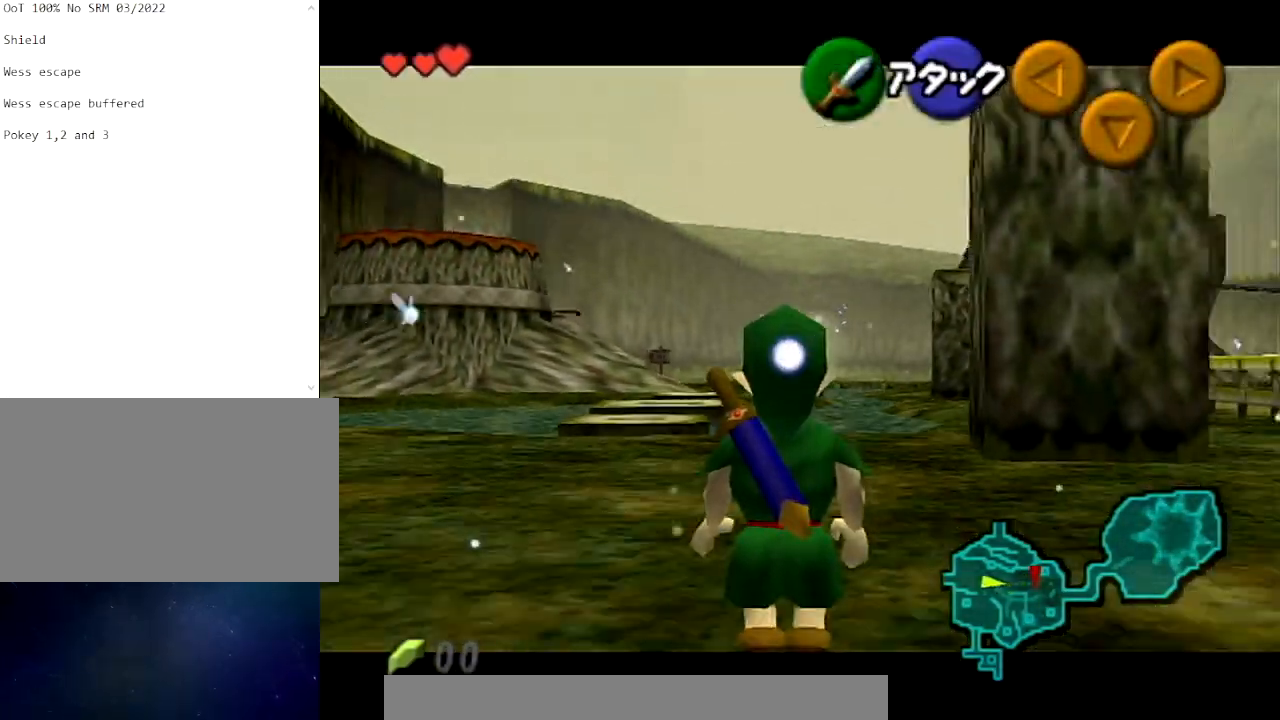
{"buttons": ["L1"], "left_stick": "down-left", "right_stick": "center", "events": []}
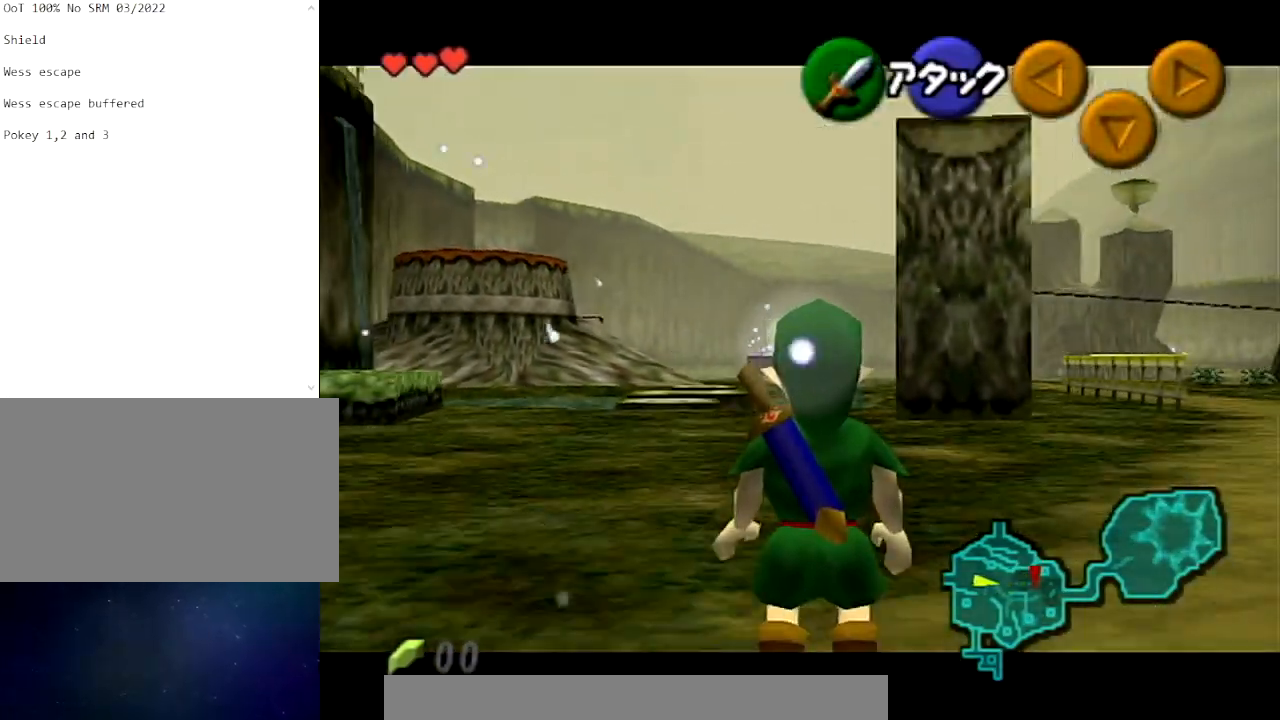
{"buttons": ["L1"], "left_stick": "down-left", "right_stick": "center", "events": []}
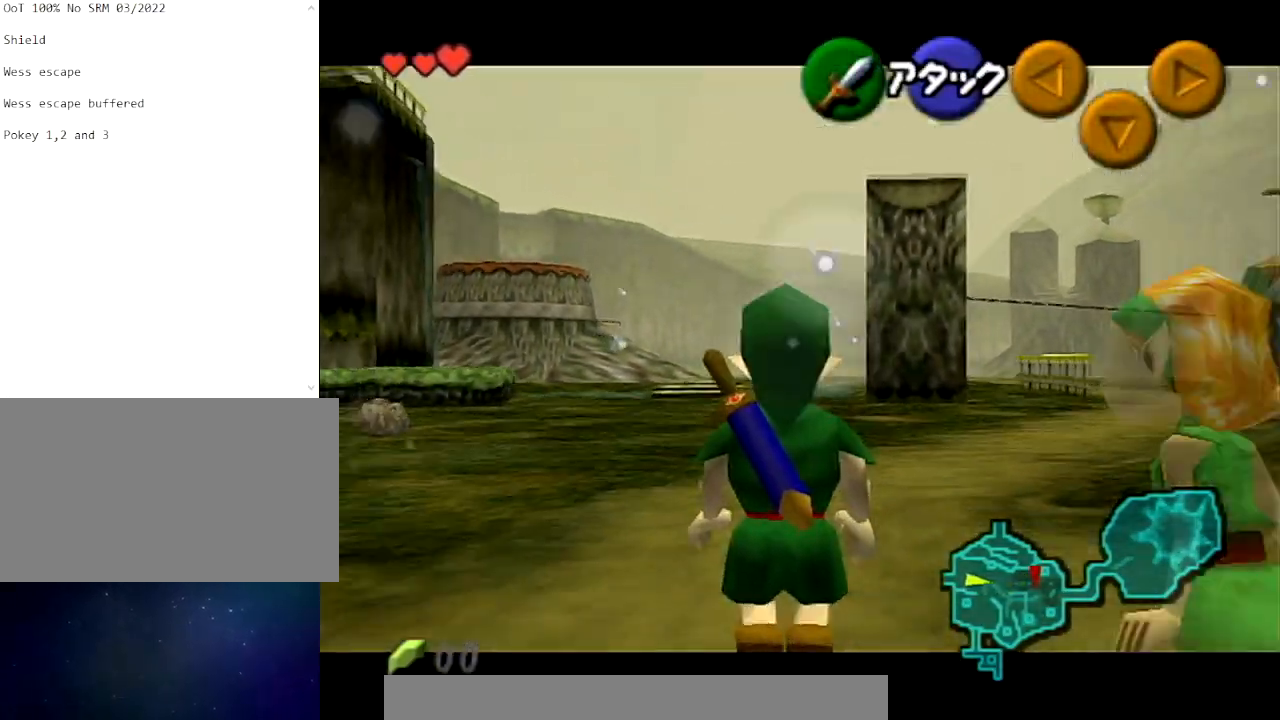
{"buttons": ["L1"], "left_stick": "down-left", "right_stick": "center", "events": []}
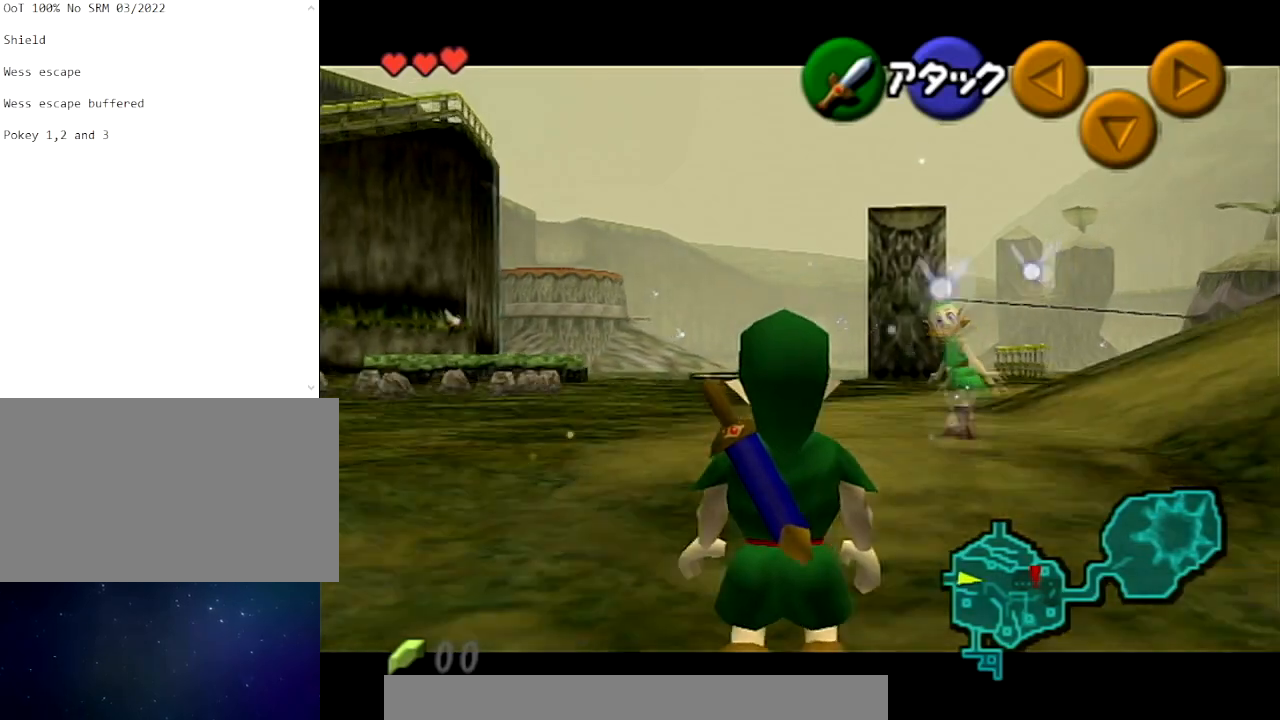
{"buttons": ["L1"], "left_stick": "down-left", "right_stick": "center", "events": []}
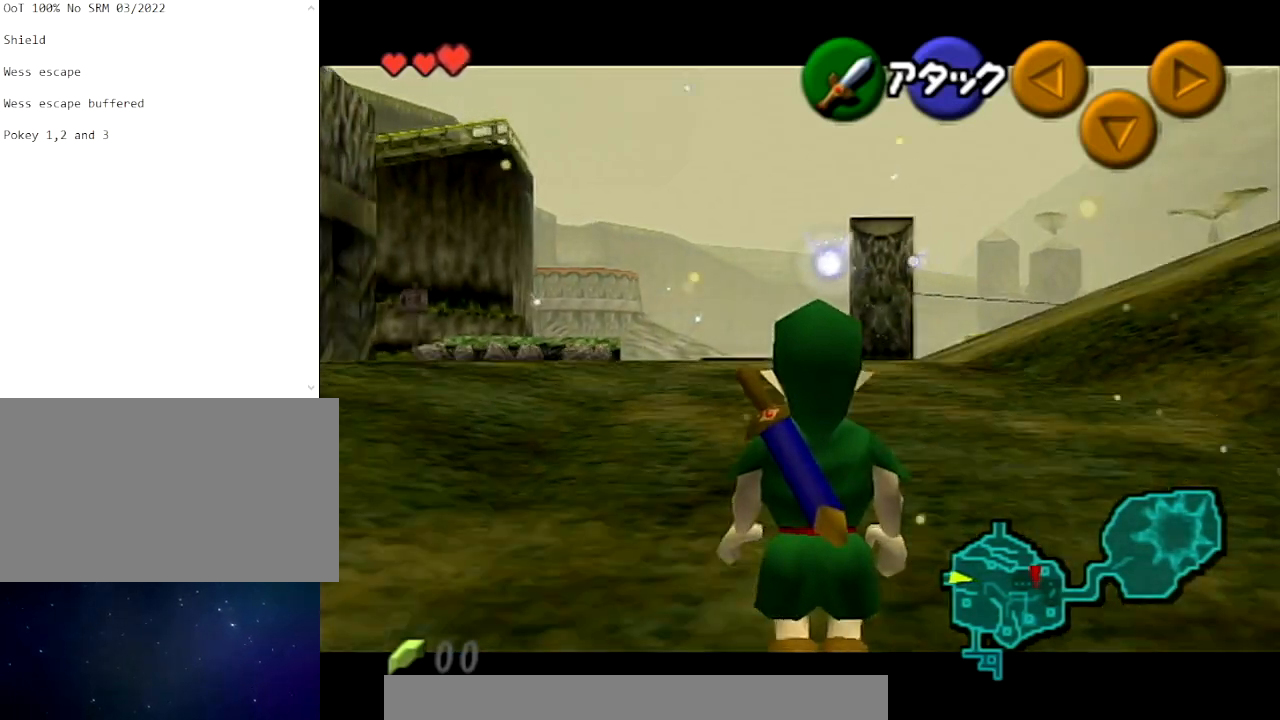
{"buttons": ["L1"], "left_stick": "down-left", "right_stick": "center", "events": []}
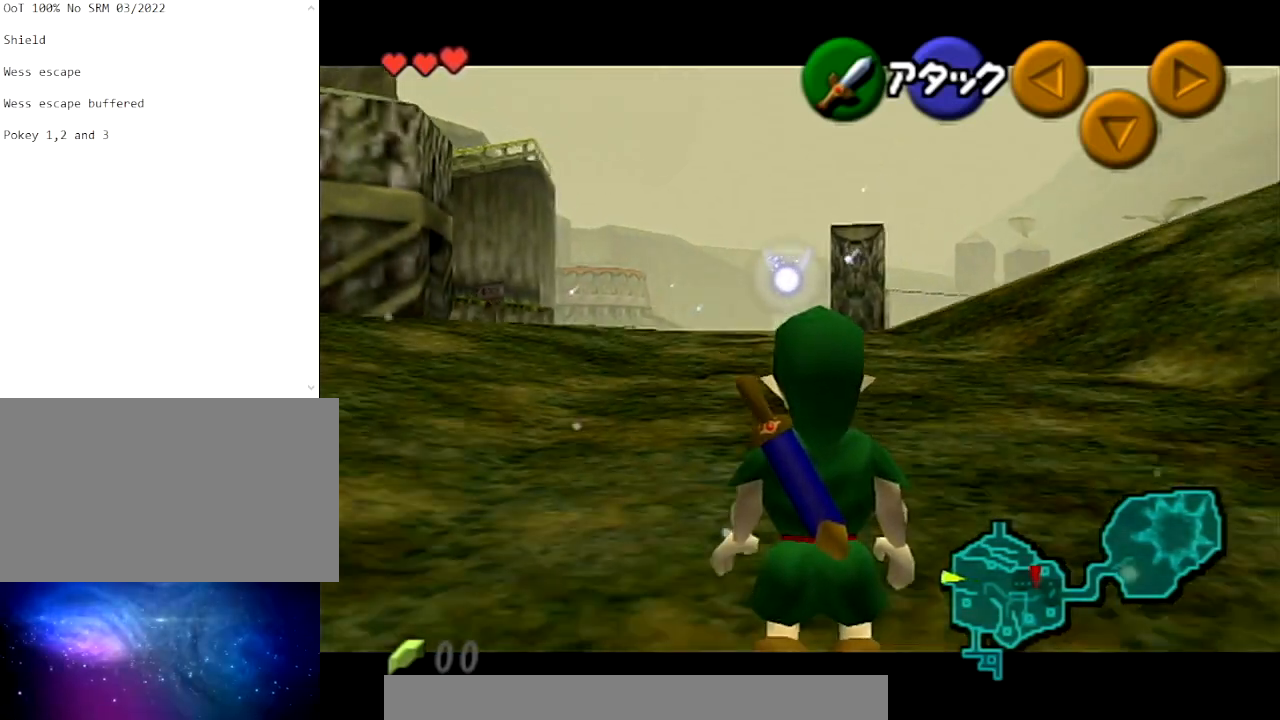
{"buttons": ["L1", "START"], "left_stick": "down-left", "right_stick": "center", "events": [[67, "START", "down"]]}
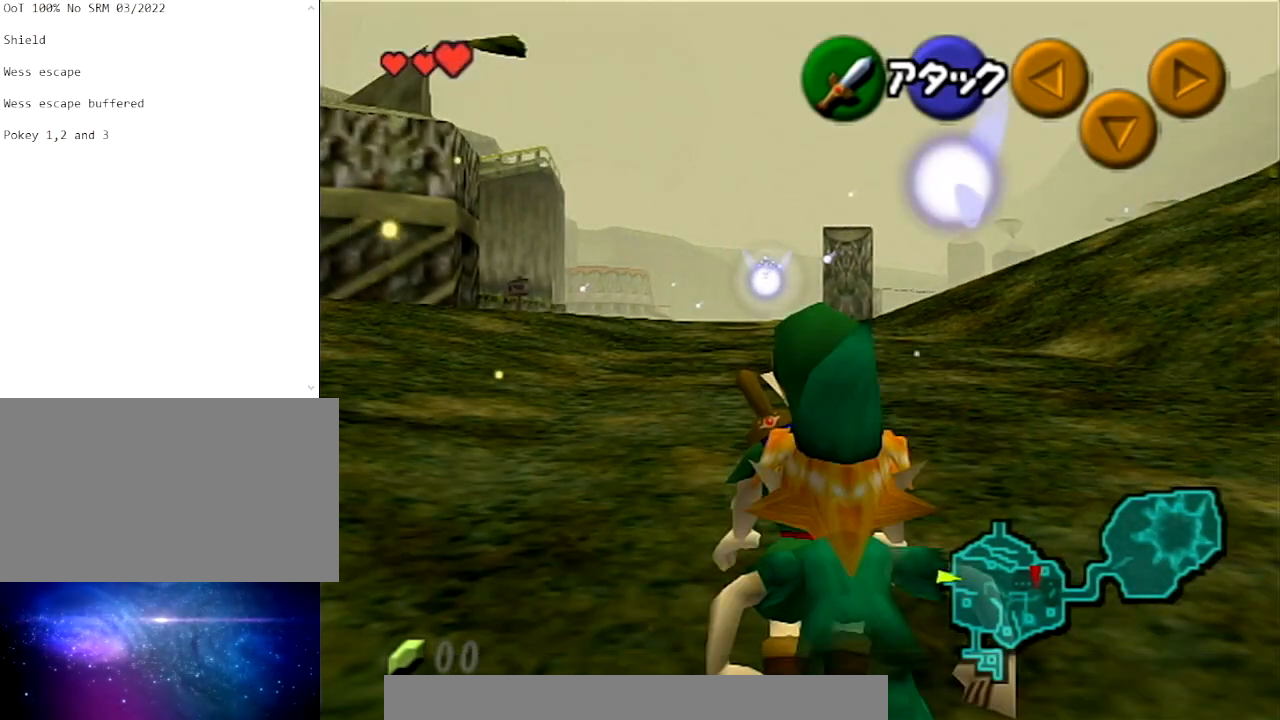
{"buttons": [], "left_stick": "center", "right_stick": "center", "events": [[67, "START", "up"], [100, "L1", "up"], [134, "left_stick", "center"]]}
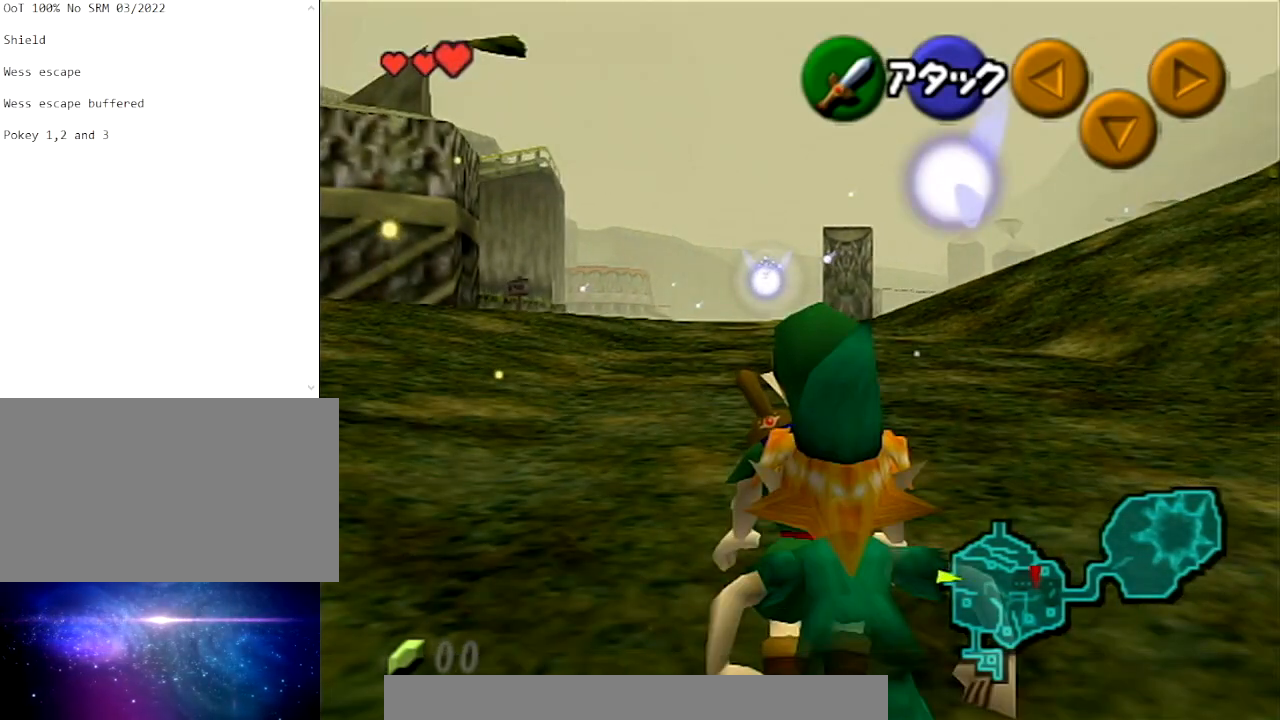
{"buttons": [], "left_stick": "center", "right_stick": "center", "events": []}
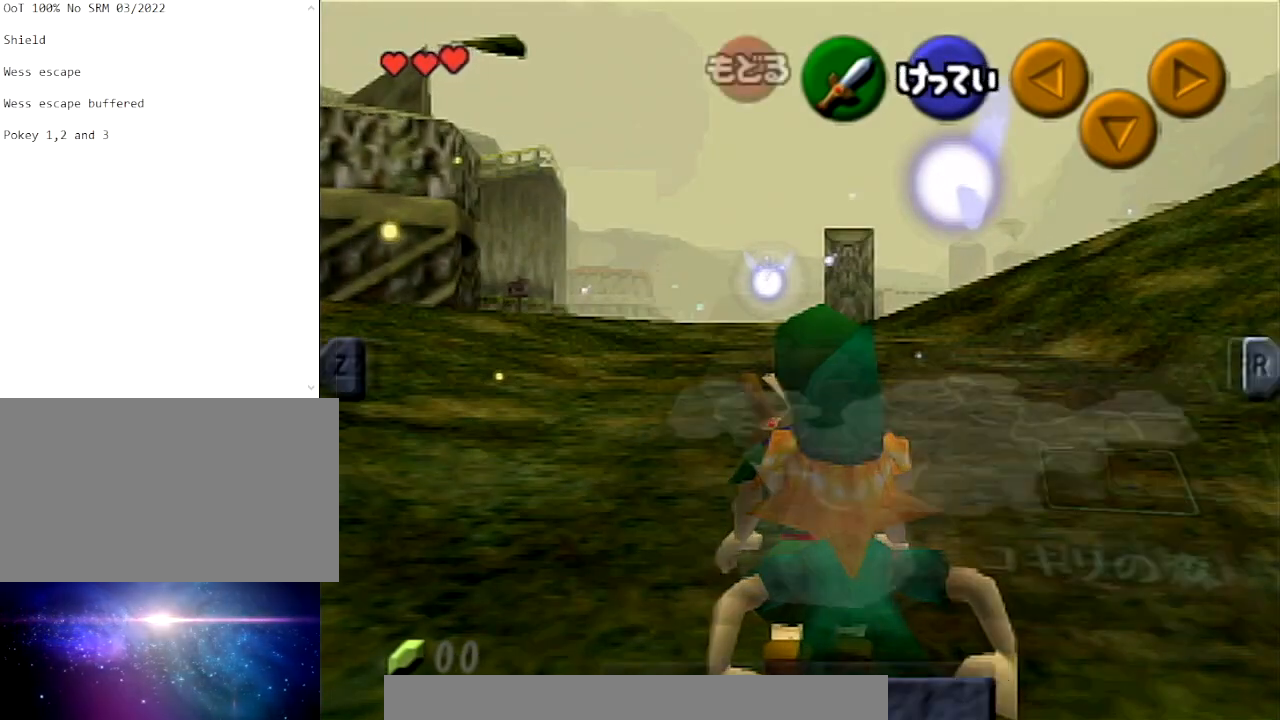
{"buttons": ["L1"], "left_stick": "center", "right_stick": "center", "events": [[301, "L1", "down"], [434, "L1", "up"], [501, "L1", "down"]]}
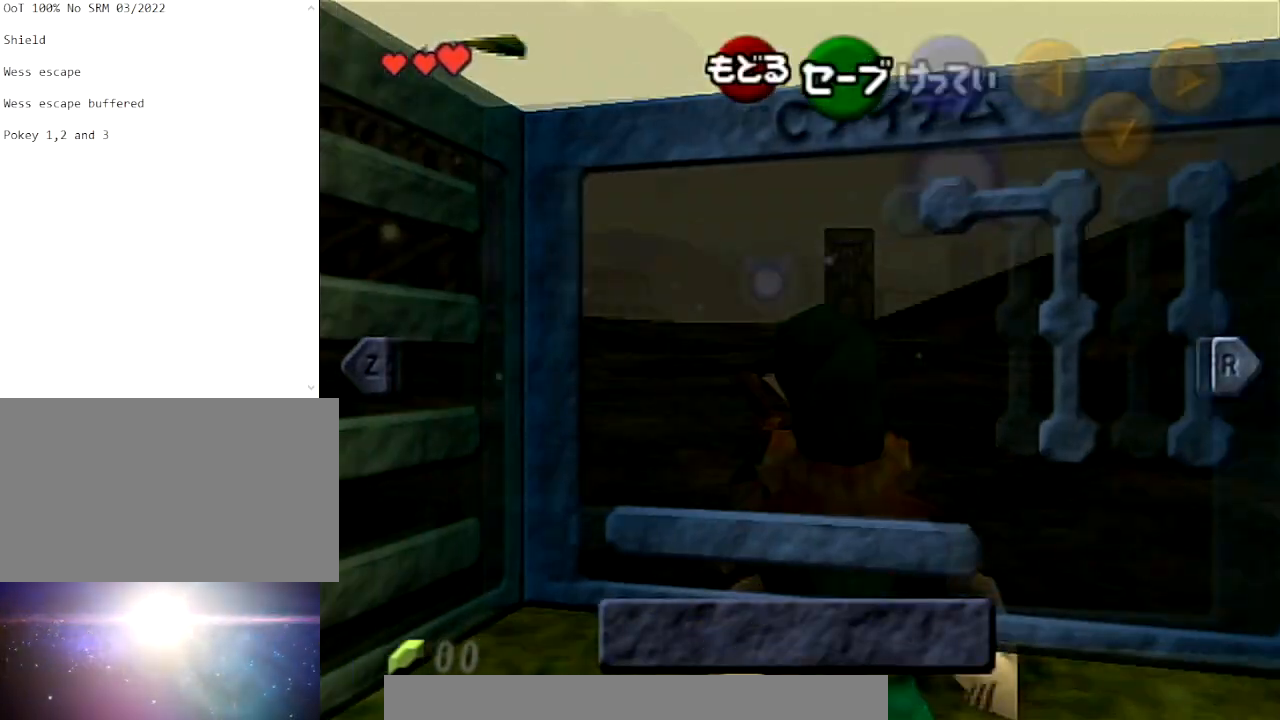
{"buttons": ["A"], "left_stick": "down-left", "right_stick": "center", "events": [[167, "L1", "up"], [334, "left_stick", "up-left"], [434, "left_stick", "down-left"], [500, "A", "down"]]}
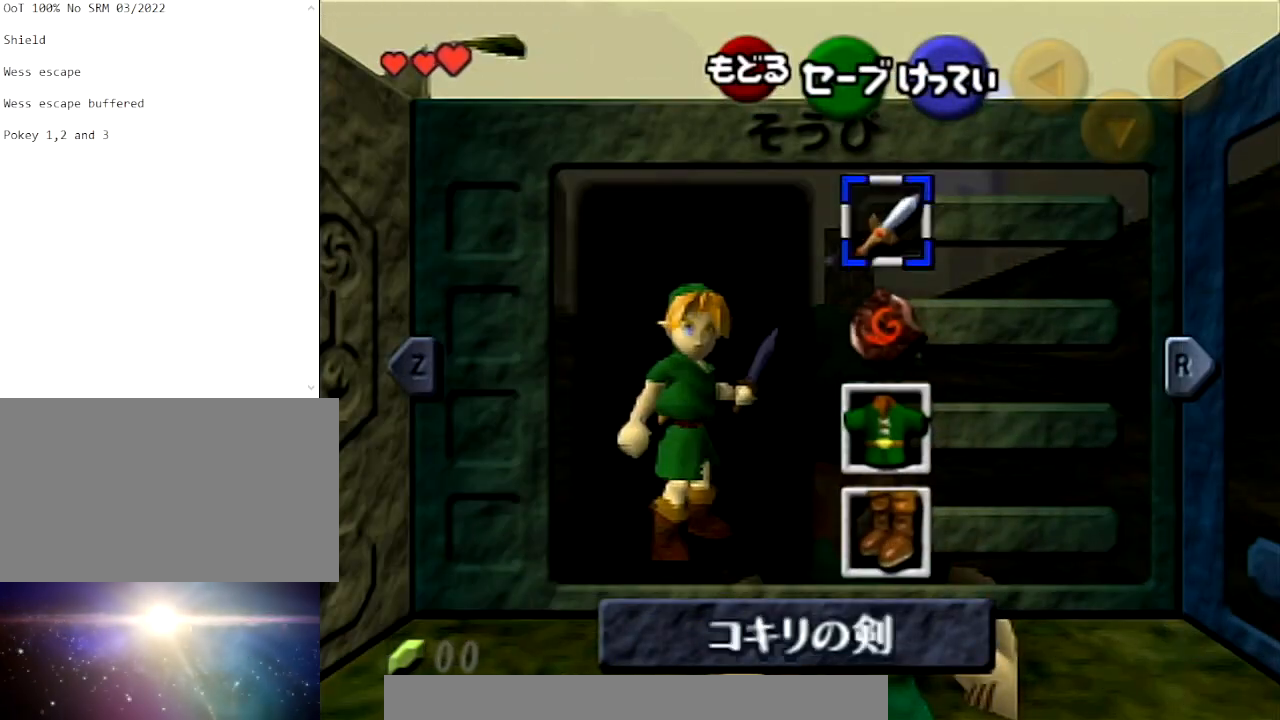
{"buttons": ["START"], "left_stick": "center", "right_stick": "center", "events": [[34, "left_stick", "center"], [134, "A", "up"], [401, "START", "down"]]}
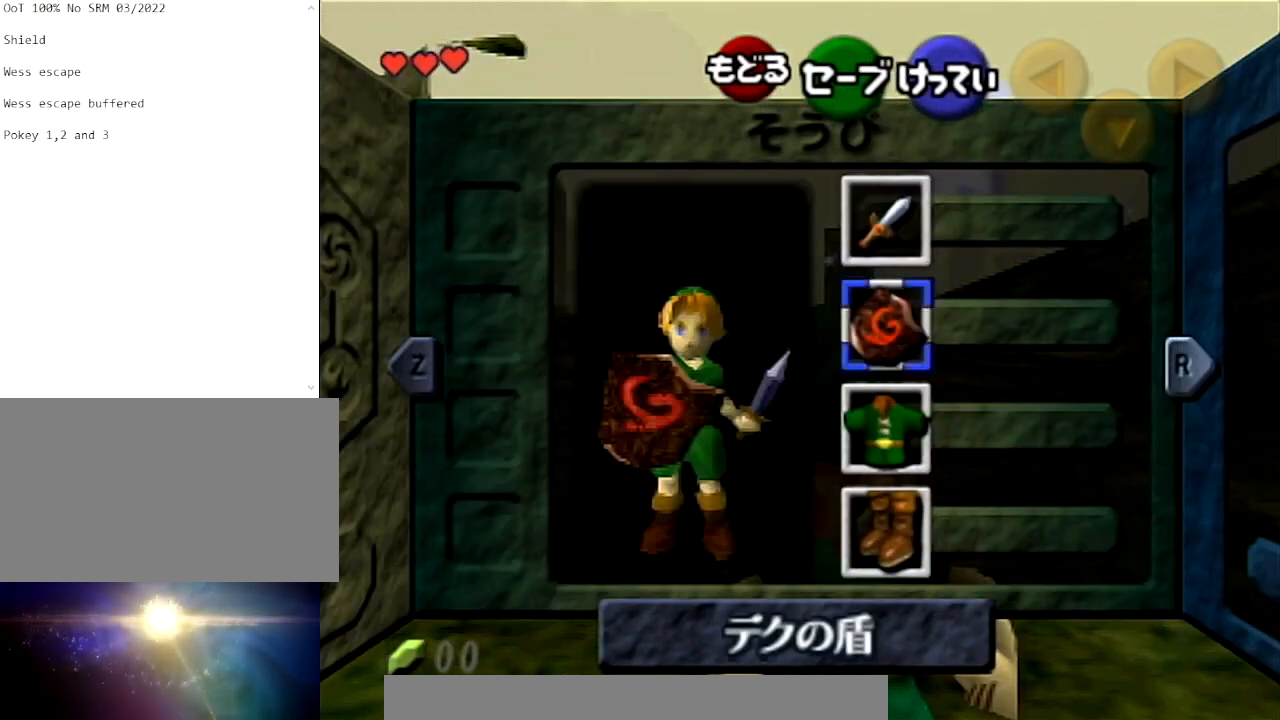
{"buttons": ["A"], "left_stick": "up", "right_stick": "center", "events": [[33, "START", "up"], [67, "left_stick", "up"], [233, "A", "down"], [300, "A", "up"], [367, "A", "down"], [434, "A", "up"], [500, "A", "down"]]}
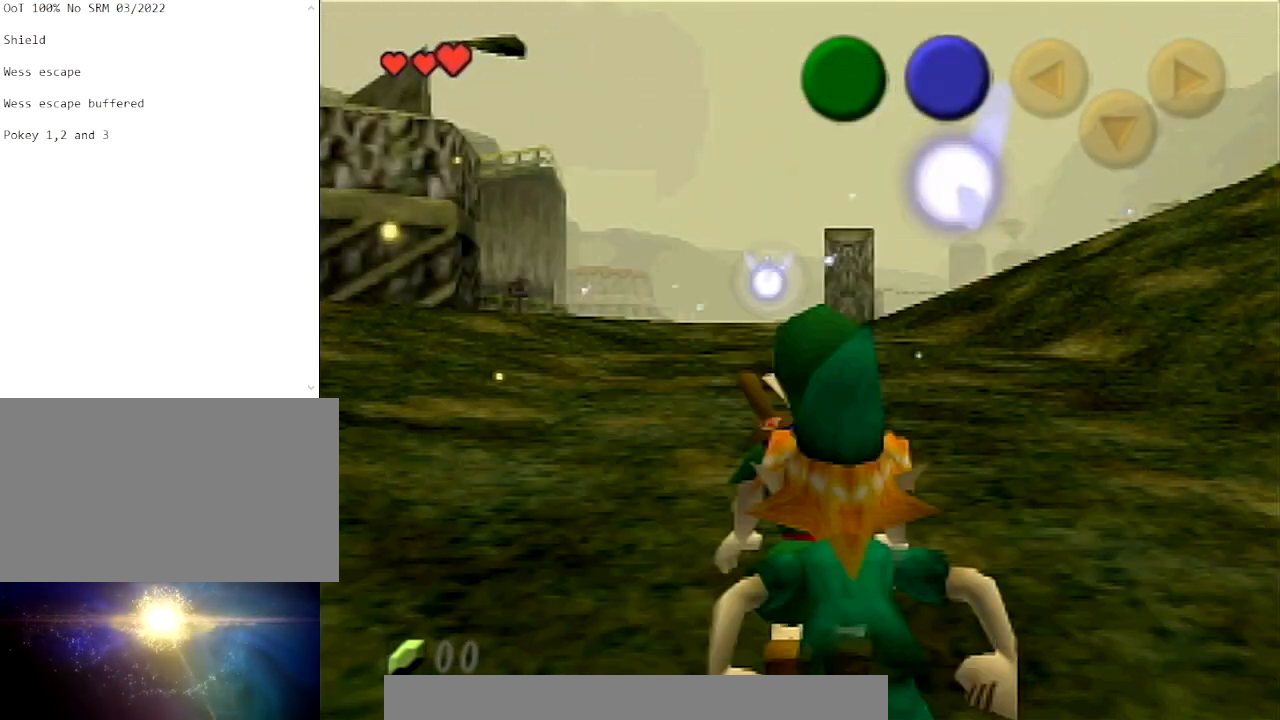
{"buttons": ["A"], "left_stick": "up", "right_stick": "center", "events": [[100, "A", "up"], [167, "A", "down"], [267, "A", "up"], [301, "A", "down"], [401, "A", "up"], [467, "A", "down"]]}
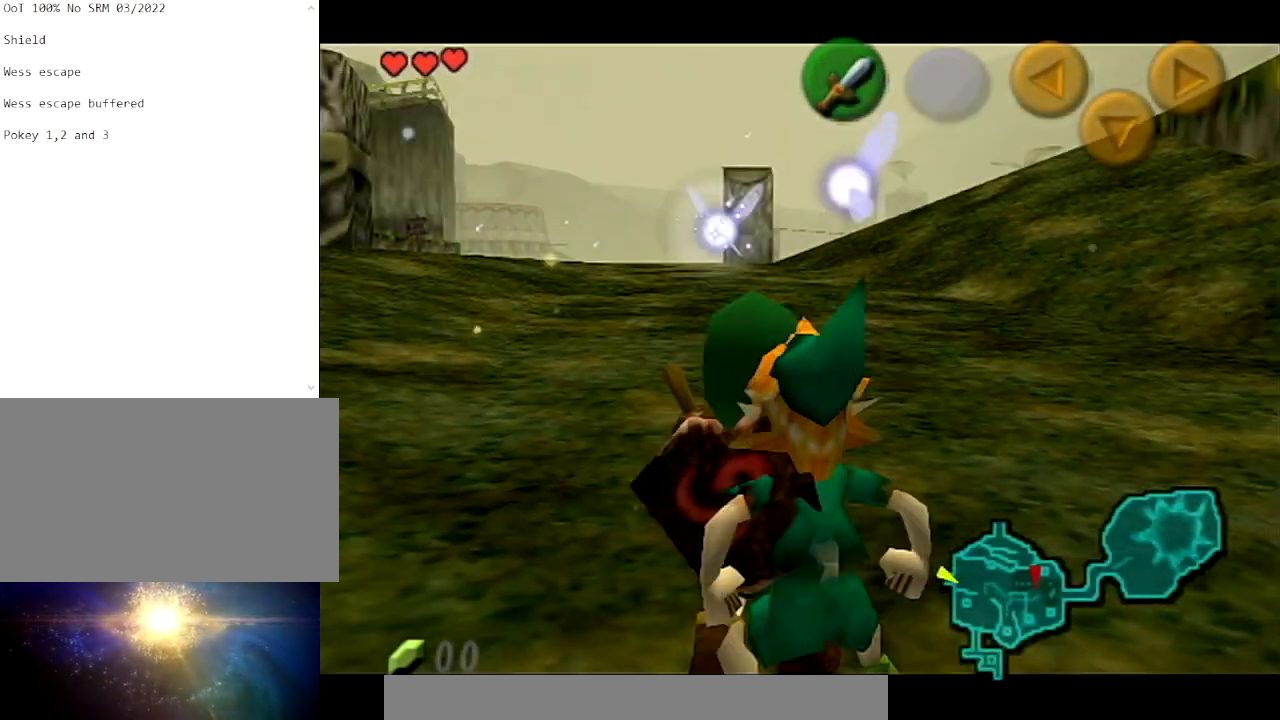
{"buttons": [], "left_stick": "center", "right_stick": "center", "events": [[100, "A", "up"], [167, "left_stick", "center"]]}
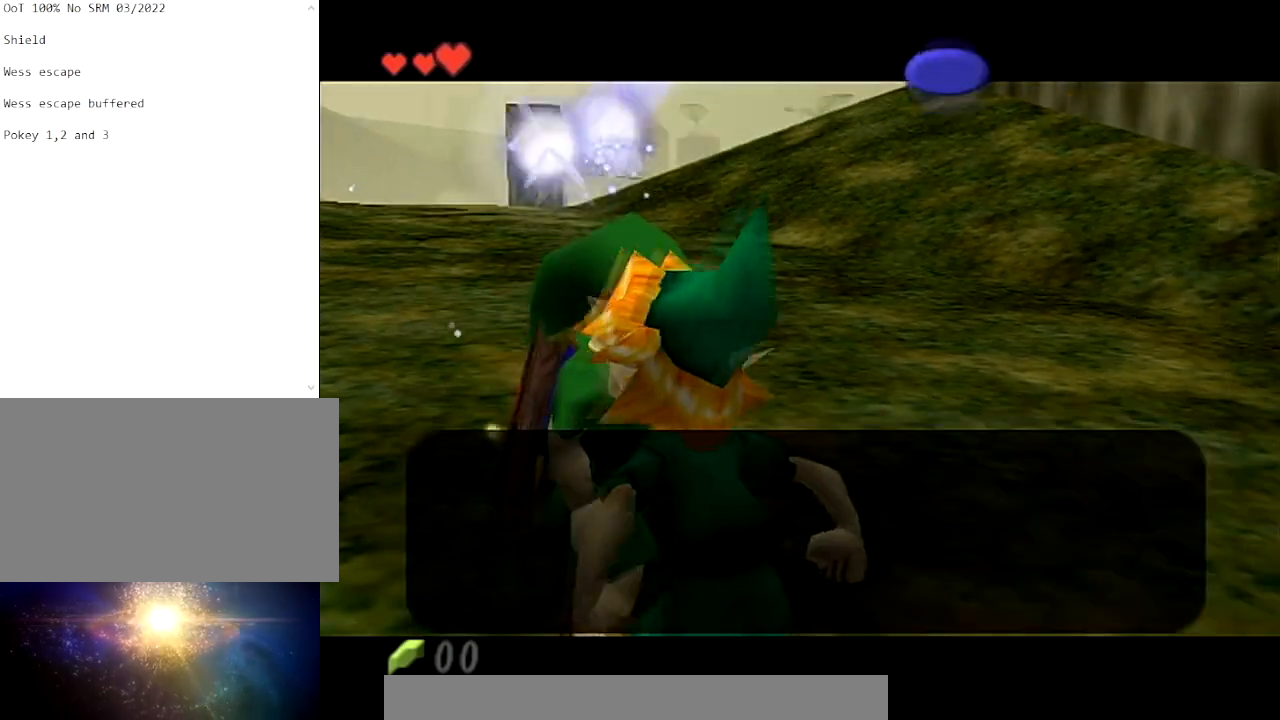
{"buttons": [], "left_stick": "center", "right_stick": "center", "events": []}
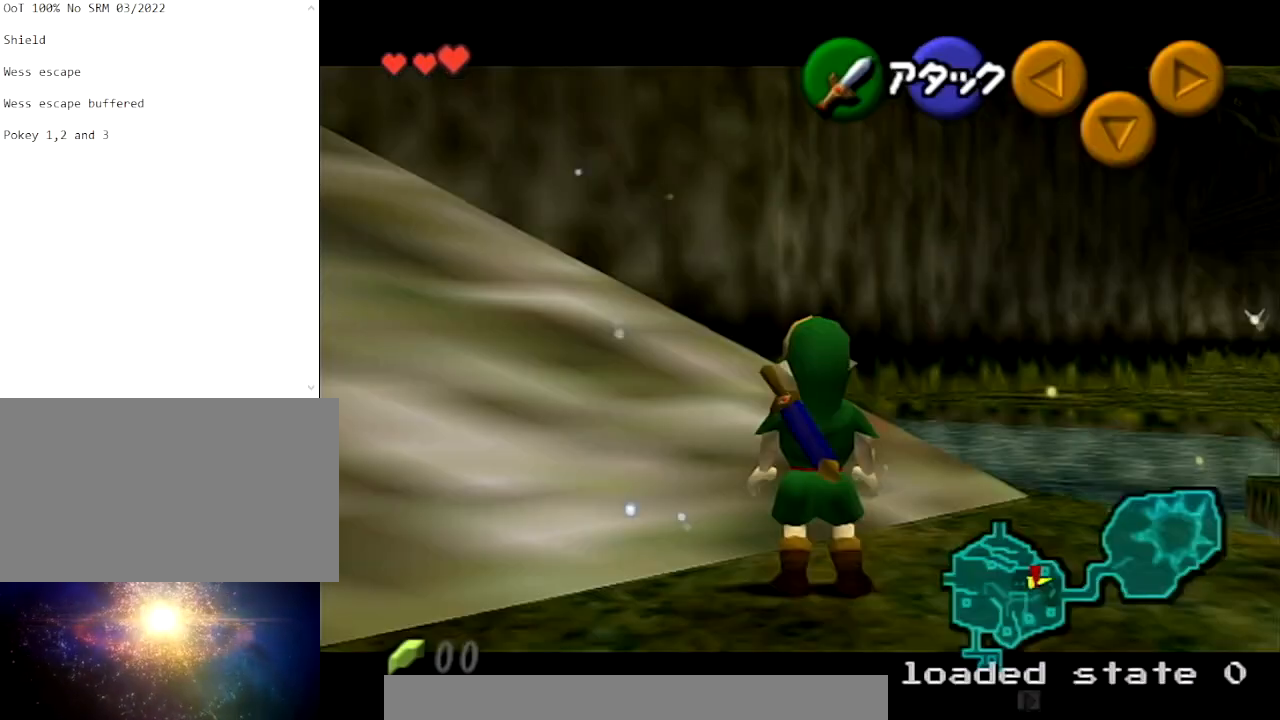
{"buttons": [], "left_stick": "down", "right_stick": "center", "events": [[300, "left_stick", "up"], [367, "left_stick", "right"], [467, "left_stick", "down"]]}
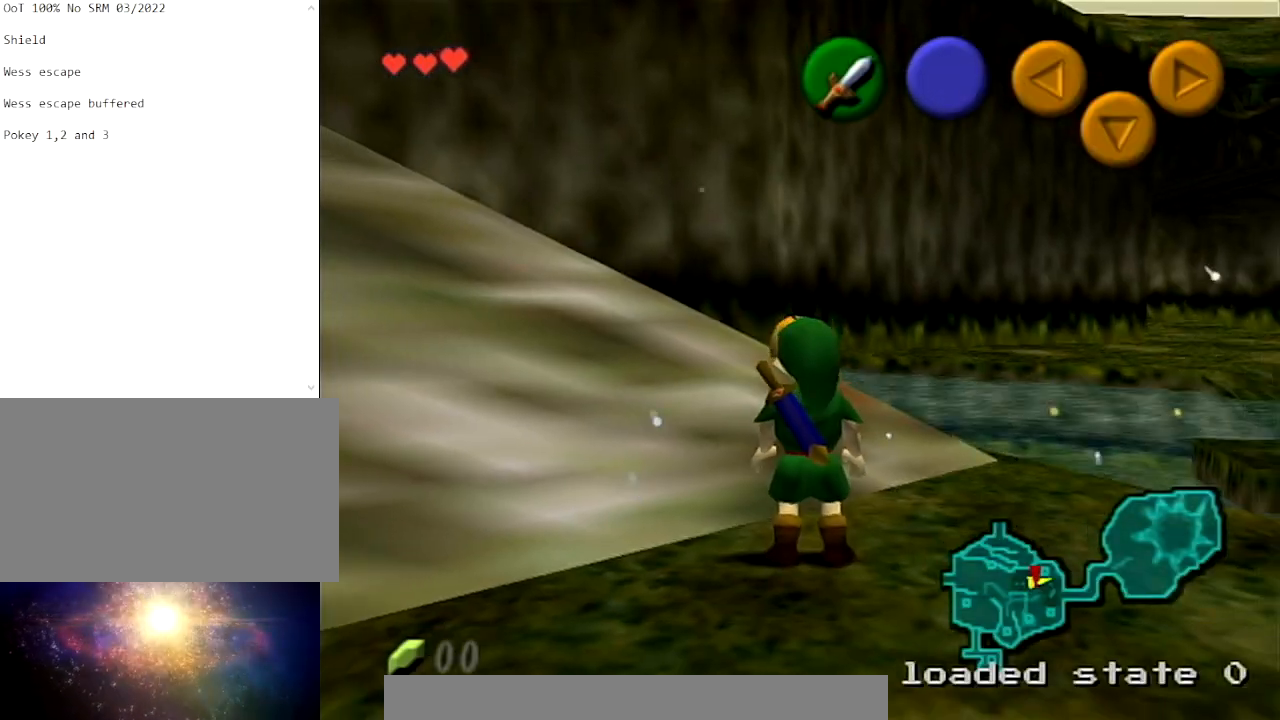
{"buttons": [], "left_stick": "down", "right_stick": "center", "events": [[301, "A", "down"], [501, "A", "up"]]}